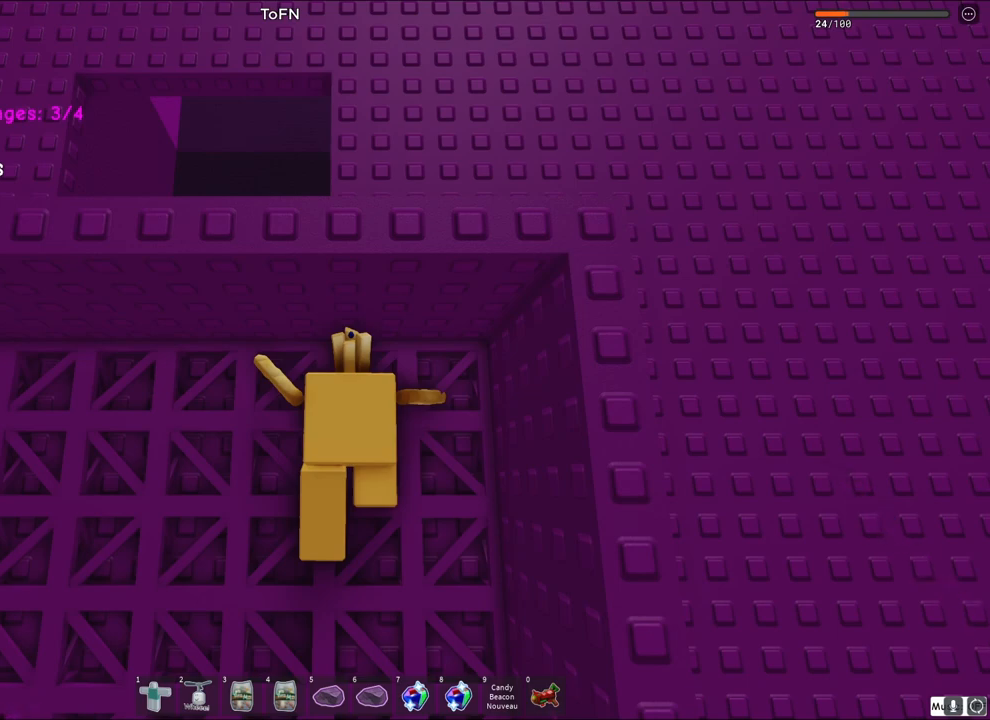
Gameplay with keyboard; each line is a JSON object with the keys held at the frame after it. "events" lists presses ("down") and releases ("up") of "a", "ctrl", "d", "e", "q", "s", "shift", "space" and "w" between this image and that frame as [ms after this image, input, new state], when the widget could be followed in between. No other keys are recorded. Mouse input is not recorded.
{"keys": ["shift"], "events": [[383, "shift", "down"]]}
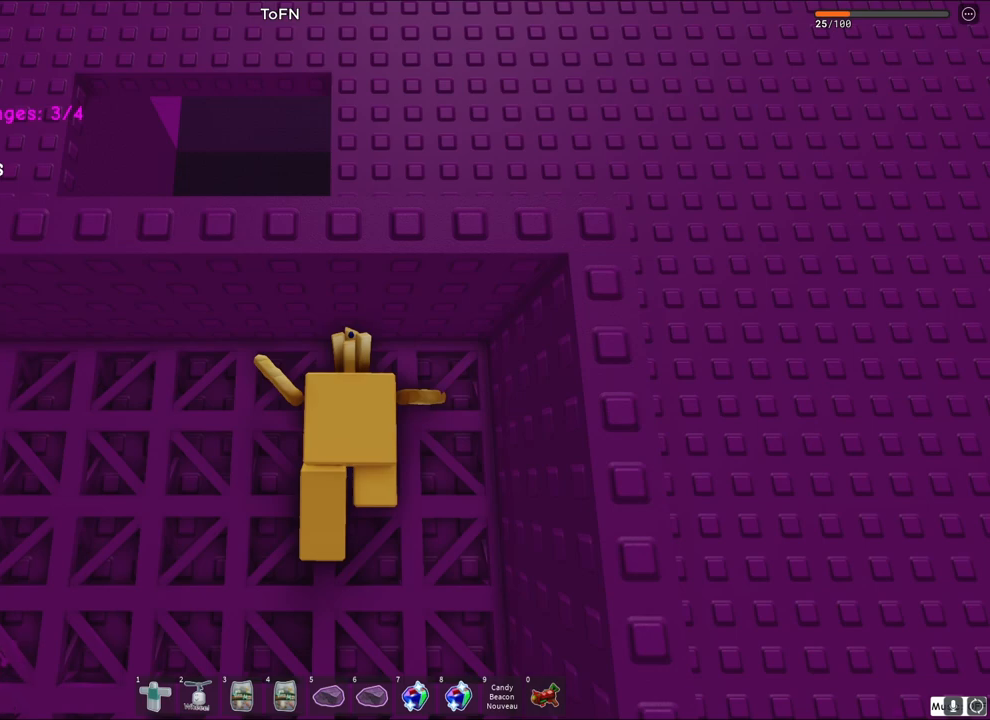
{"keys": [], "events": [[100, "shift", "up"], [217, "a", "down"], [317, "a", "up"]]}
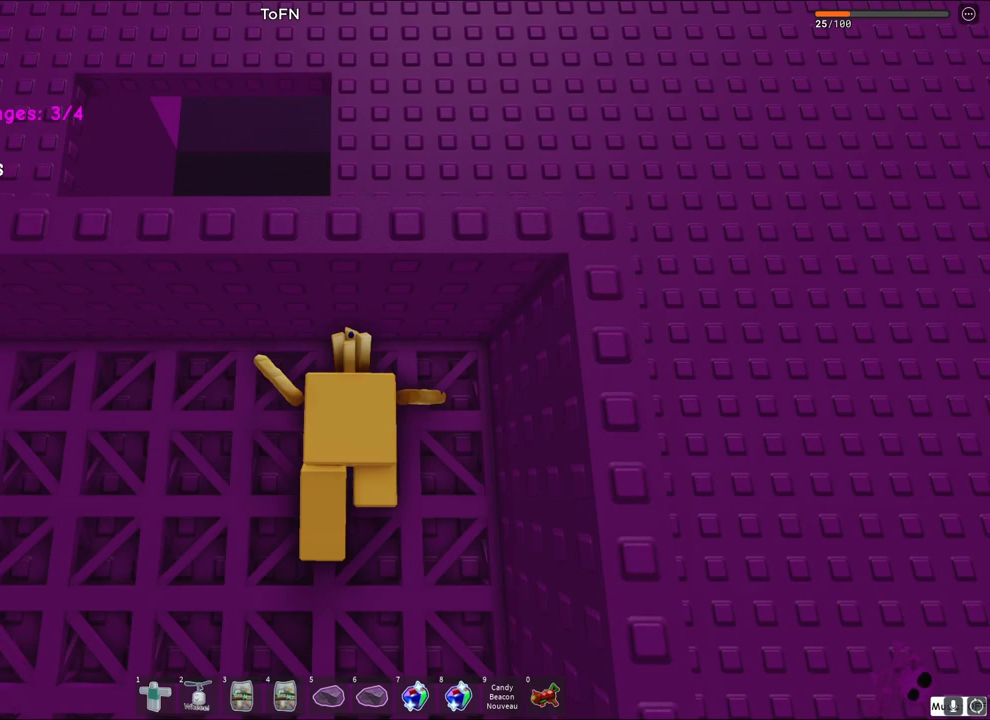
{"keys": [], "events": [[400, "s", "down"], [467, "s", "up"]]}
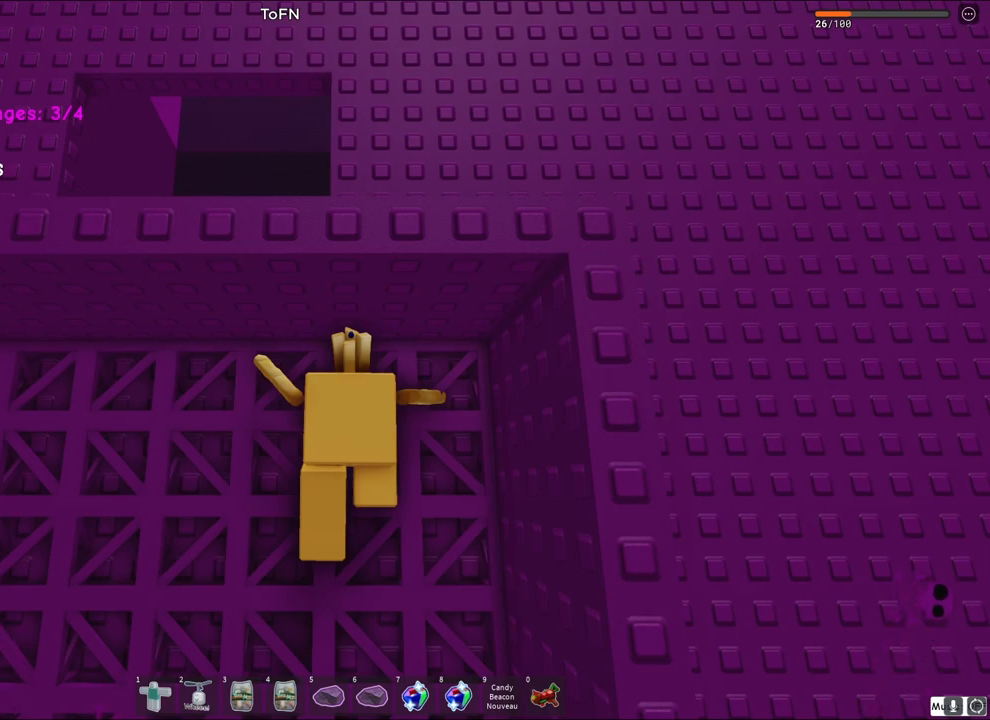
{"keys": ["space"], "events": [[450, "space", "down"]]}
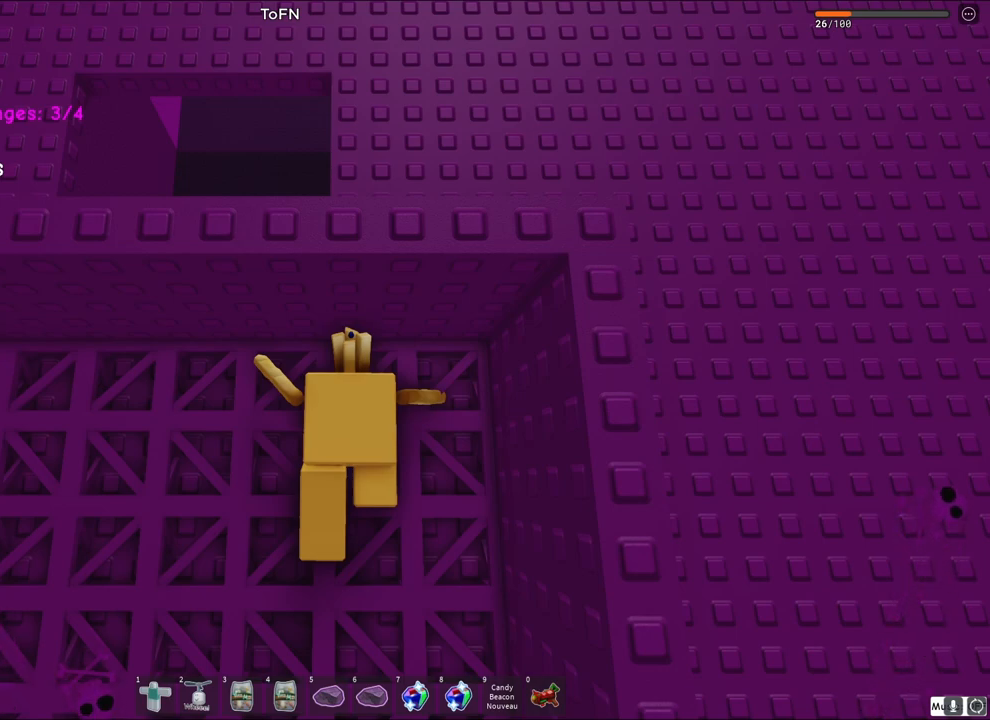
{"keys": [], "events": [[33, "space", "up"], [317, "a", "down"], [367, "a", "up"]]}
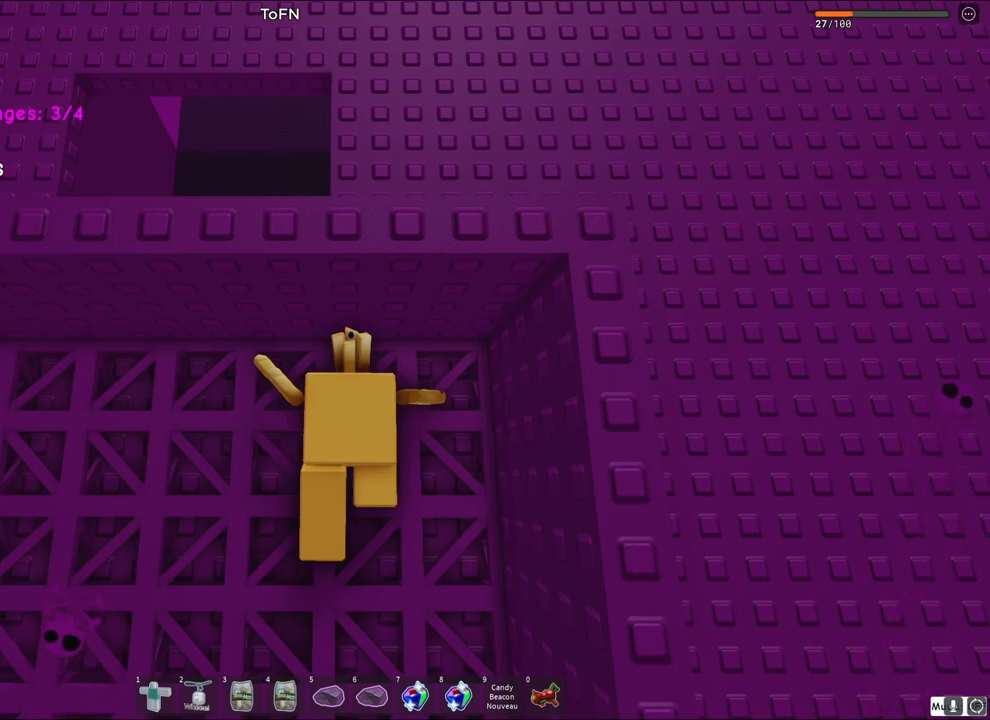
{"keys": [], "events": [[33, "e", "down"], [83, "e", "up"], [167, "d", "down"], [217, "d", "up"], [250, "space", "down"], [300, "space", "up"]]}
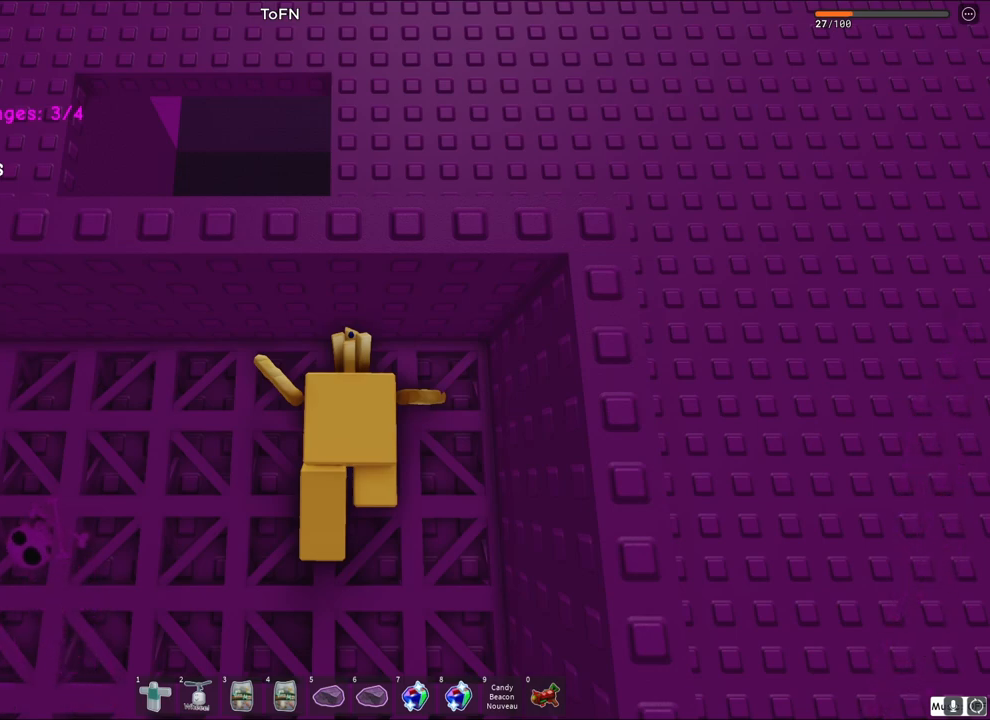
{"keys": [], "events": [[117, "space", "down"], [183, "space", "up"], [217, "a", "down"], [283, "a", "up"], [300, "space", "down"], [350, "space", "up"]]}
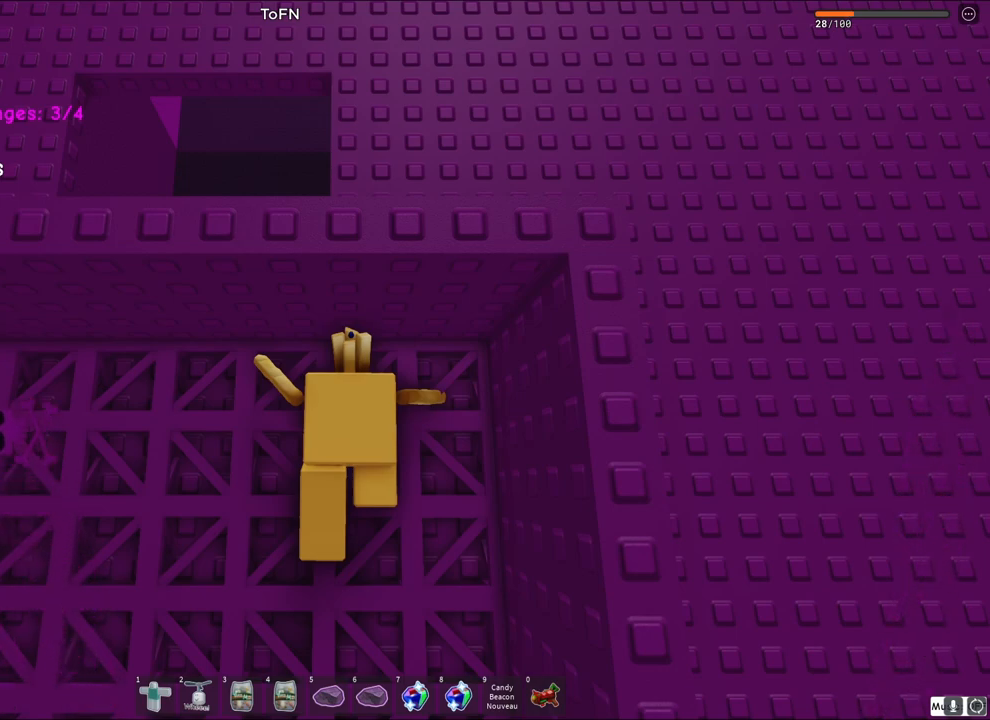
{"keys": [], "events": []}
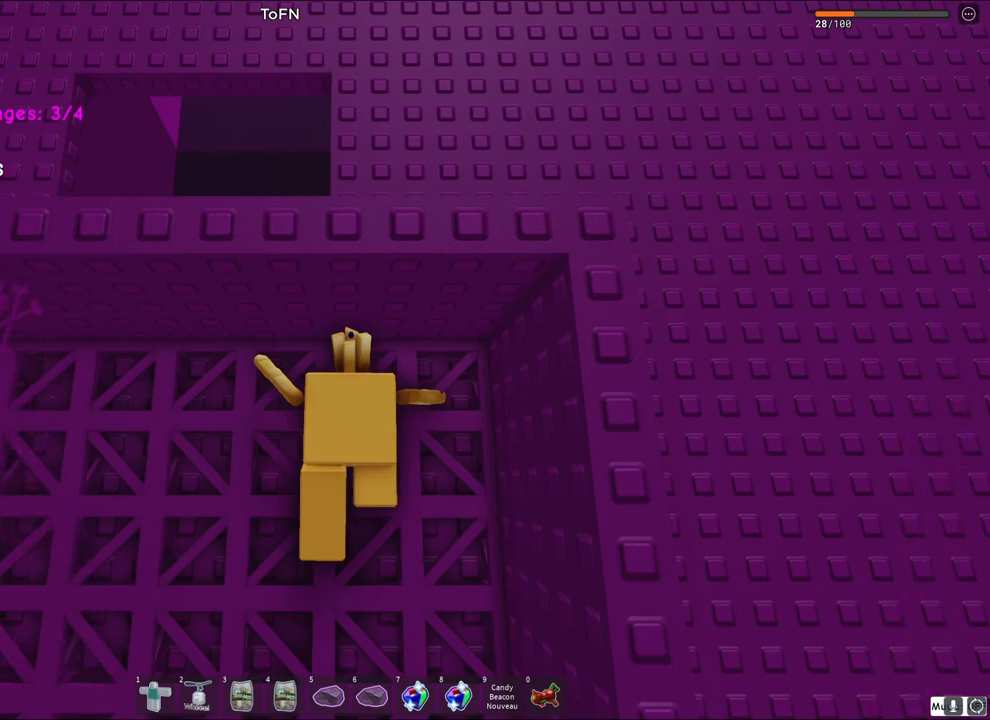
{"keys": [], "events": []}
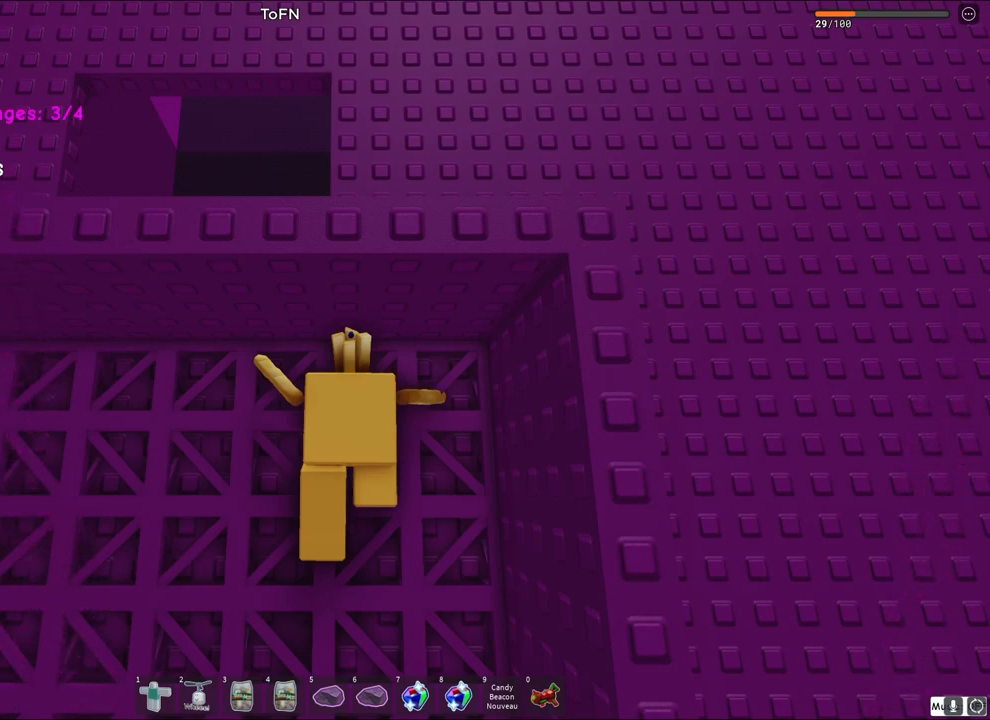
{"keys": [], "events": [[300, "e", "down"], [400, "e", "up"]]}